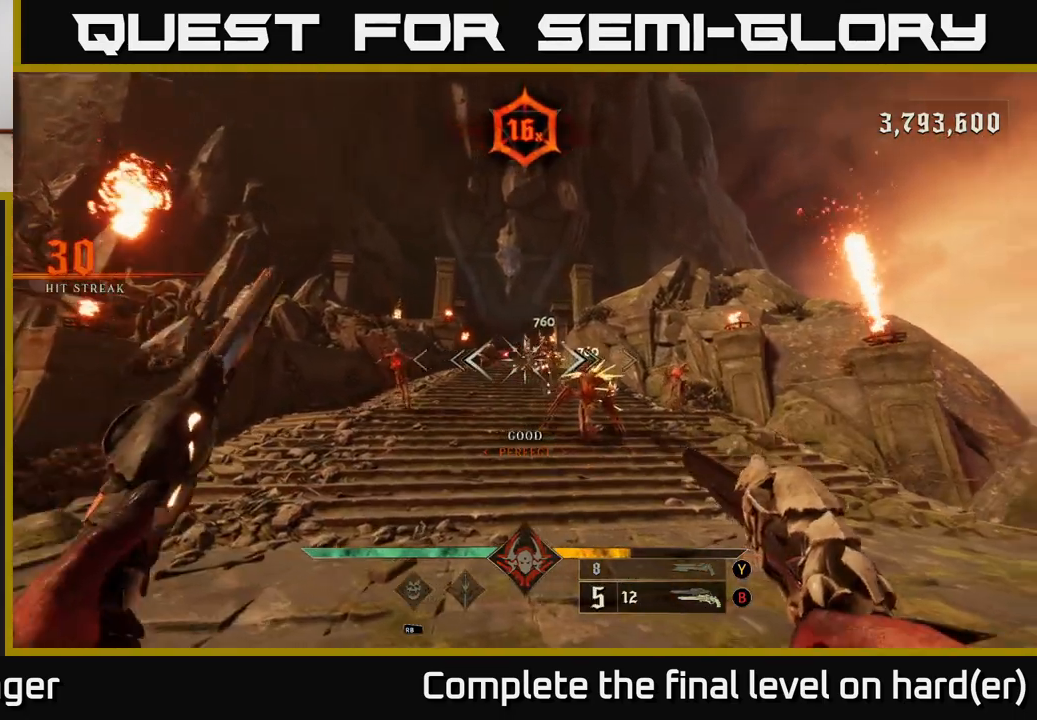
Gameplay with a controller (Xbox layout); each line is a JSON object with the inputs held at the frame after it (dt_ms = milliseconds from this image to that frame). "events" lists button and stick changes between this image and that frame as [ms after this image, input, new state], when the widget could be followed in between.
{"dt_ms": 500, "buttons": [], "left_stick": "left", "right_stick": "down-right", "events": [[83, "left_stick", "left"], [150, "right_stick", "center"], [167, "R2", "down"], [250, "left_stick", "center"], [267, "R2", "up"], [383, "left_stick", "left"], [500, "right_stick", "down-right"]]}
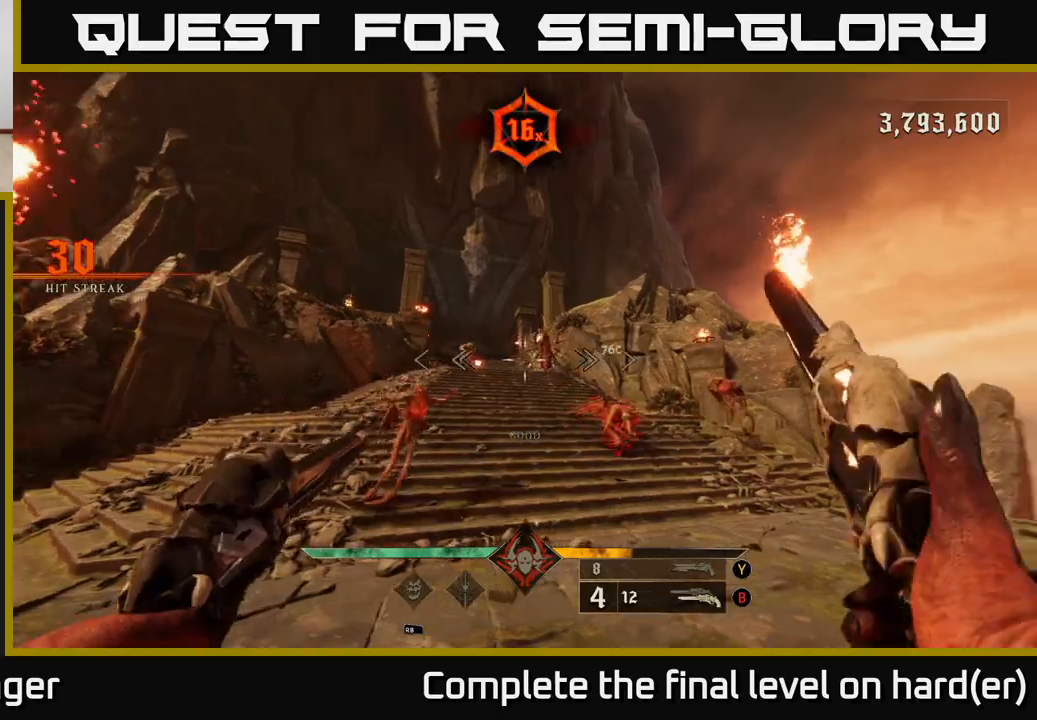
{"dt_ms": 500, "buttons": [], "left_stick": "left", "right_stick": "center", "events": [[67, "left_stick", "center"], [100, "R2", "down"], [100, "right_stick", "center"], [117, "left_stick", "left"], [183, "R2", "up"], [283, "right_stick", "right"], [433, "right_stick", "center"]]}
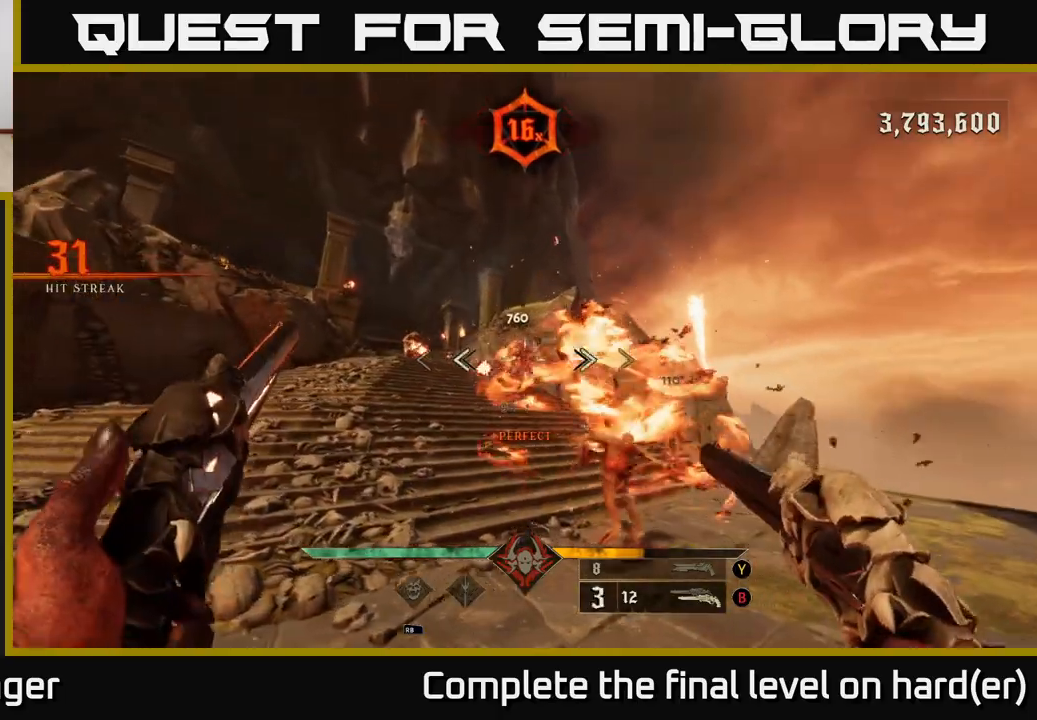
{"dt_ms": 500, "buttons": [], "left_stick": "up-left", "right_stick": "center", "events": [[83, "R2", "down"], [117, "right_stick", "up"], [167, "L2", "down"], [167, "R2", "up"], [183, "right_stick", "center"], [267, "right_stick", "down-right"], [283, "L2", "up"], [333, "left_stick", "up-left"], [450, "right_stick", "center"]]}
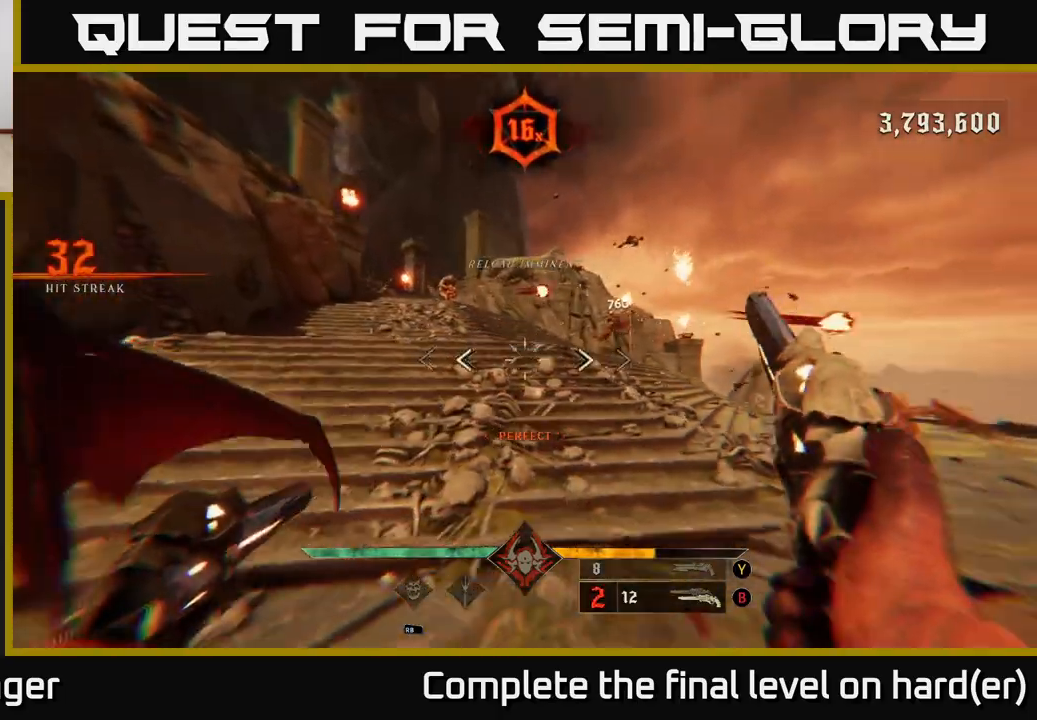
{"dt_ms": 1000, "buttons": [], "left_stick": "down-left", "right_stick": "down-right"}
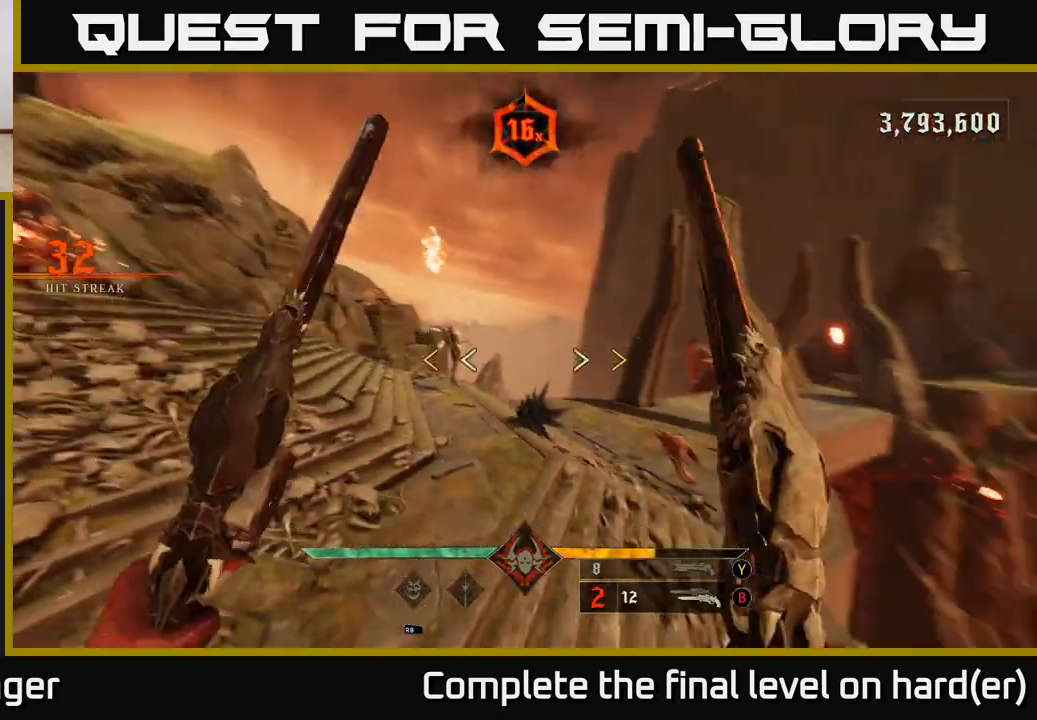
{"dt_ms": 500, "buttons": ["X"], "left_stick": "left", "right_stick": "center", "events": [[33, "left_stick", "left"], [83, "right_stick", "center"], [450, "X", "down"]]}
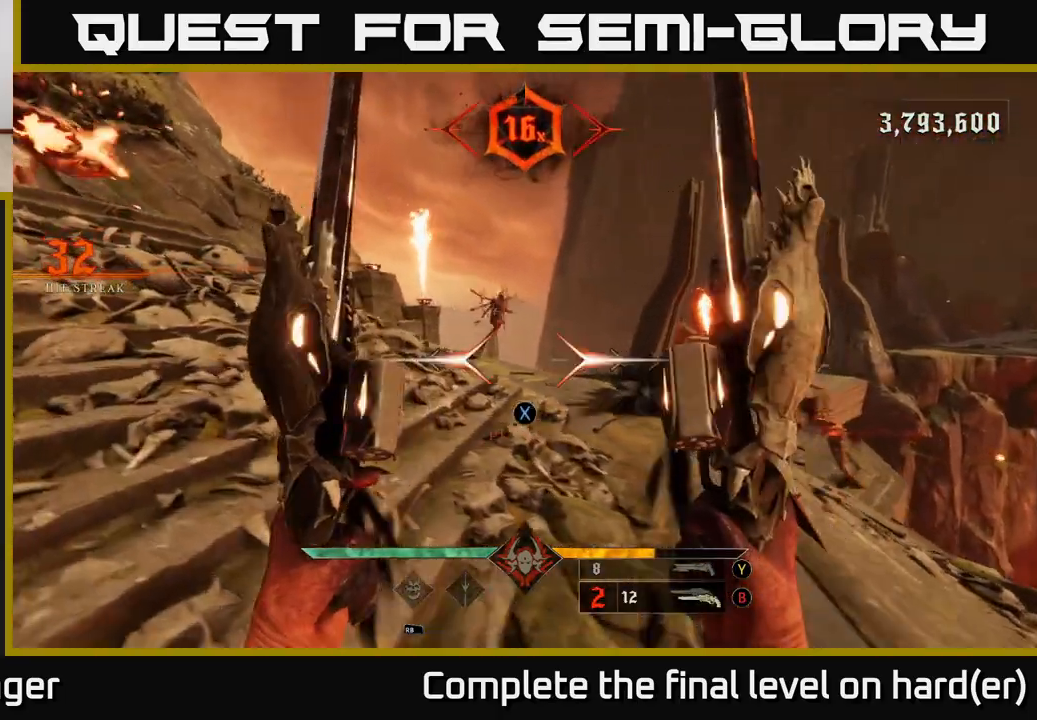
{"dt_ms": 500, "buttons": ["L2"], "left_stick": "down-left", "right_stick": "down-right", "events": [[33, "X", "up"], [150, "left_stick", "down-left"], [300, "right_stick", "up-right"], [383, "R2", "down"], [383, "right_stick", "center"], [483, "L2", "down"], [500, "R2", "up"], [500, "right_stick", "down-right"]]}
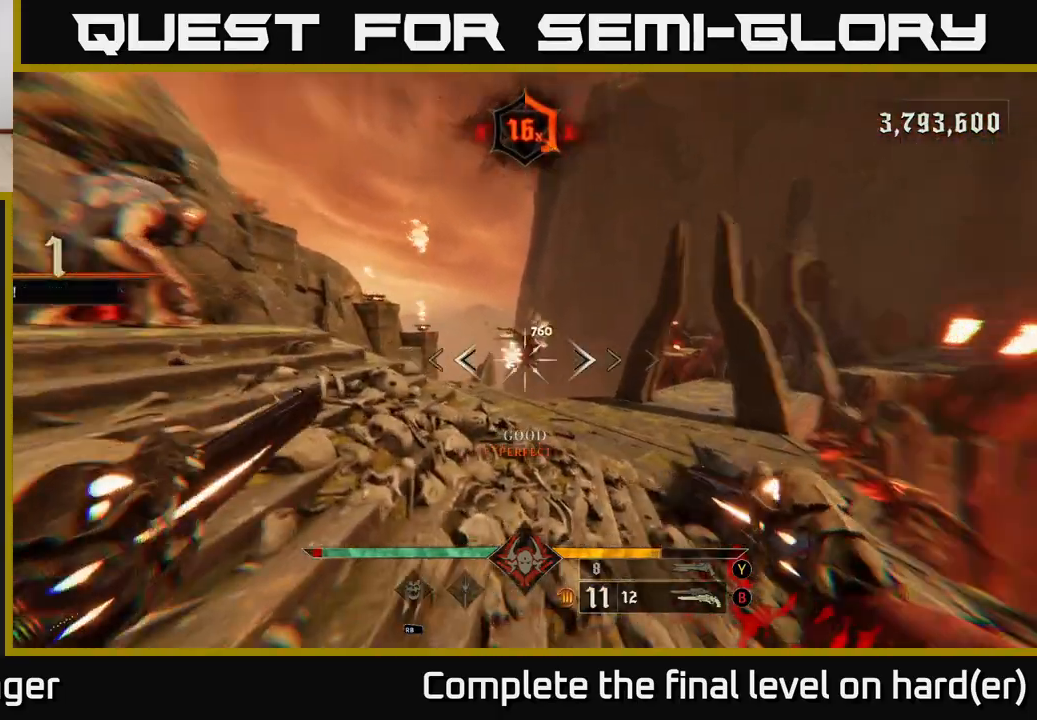
{"dt_ms": 500, "buttons": ["L2"], "left_stick": "down-left", "right_stick": "center", "events": [[100, "left_stick", "left"], [117, "right_stick", "center"], [133, "L2", "up"], [317, "right_stick", "right"], [367, "R2", "down"], [433, "right_stick", "down"], [450, "R2", "up"], [450, "left_stick", "down-left"], [467, "L2", "down"], [483, "right_stick", "center"]]}
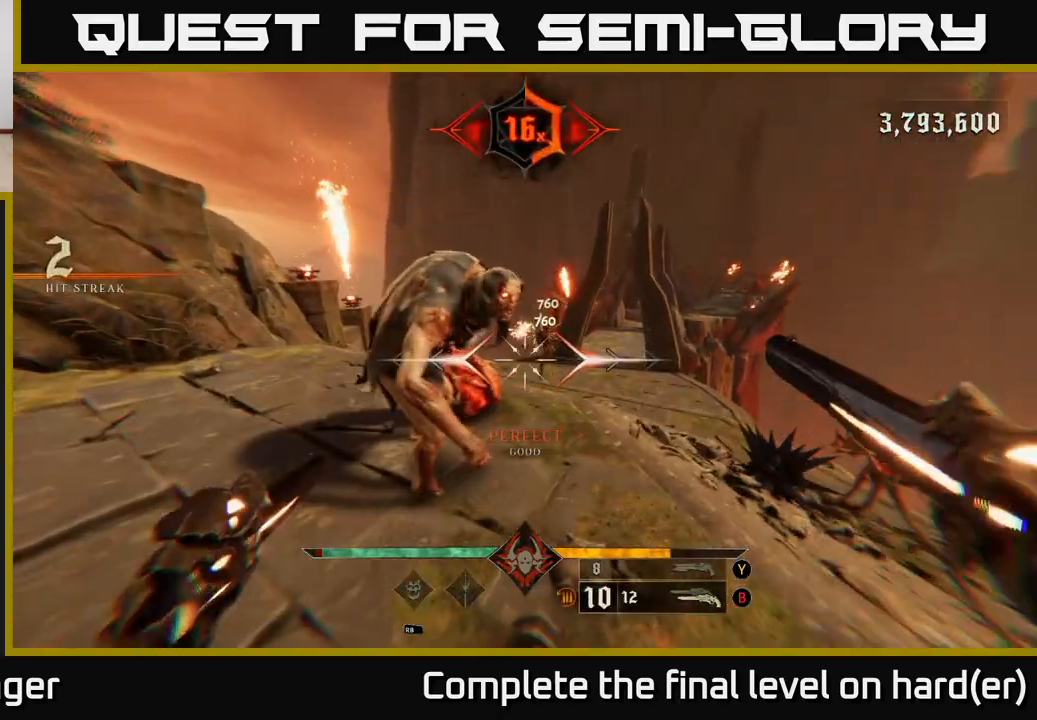
{"dt_ms": 500, "buttons": [], "left_stick": "up-left", "right_stick": "center", "events": [[100, "L2", "up"], [167, "right_stick", "right"], [183, "left_stick", "left"], [383, "R2", "down"], [400, "right_stick", "center"], [433, "R2", "up"], [483, "left_stick", "up-left"]]}
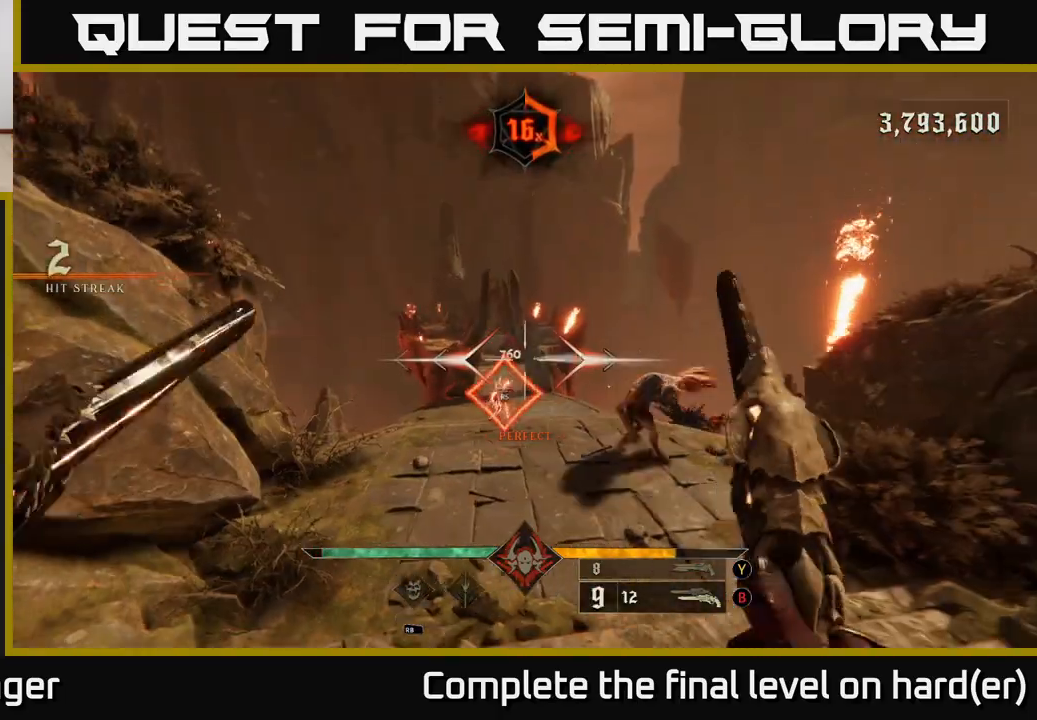
{"dt_ms": 500, "buttons": [], "left_stick": "up-left", "right_stick": "center", "events": [[117, "left_stick", "up"], [317, "right_stick", "down-left"], [333, "left_stick", "up-left"], [383, "R2", "down"], [450, "R2", "up"], [450, "right_stick", "center"]]}
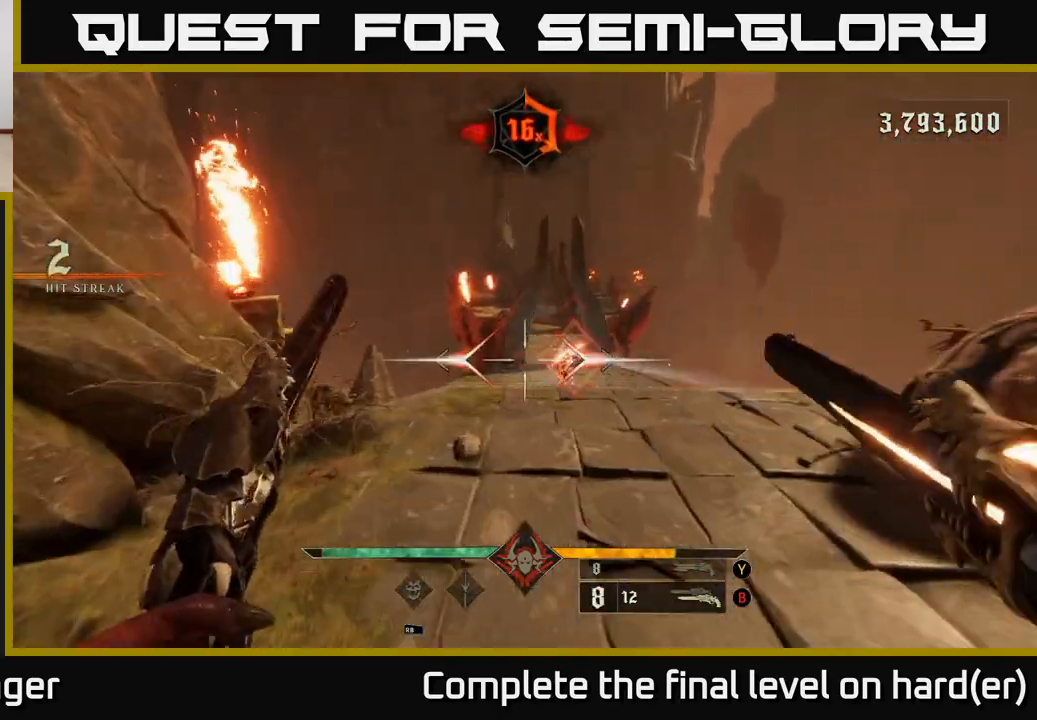
{"dt_ms": 500, "buttons": [], "left_stick": "up-left", "right_stick": "center", "events": [[117, "right_stick", "right"], [267, "right_stick", "center"], [383, "R2", "down"], [483, "R2", "up"]]}
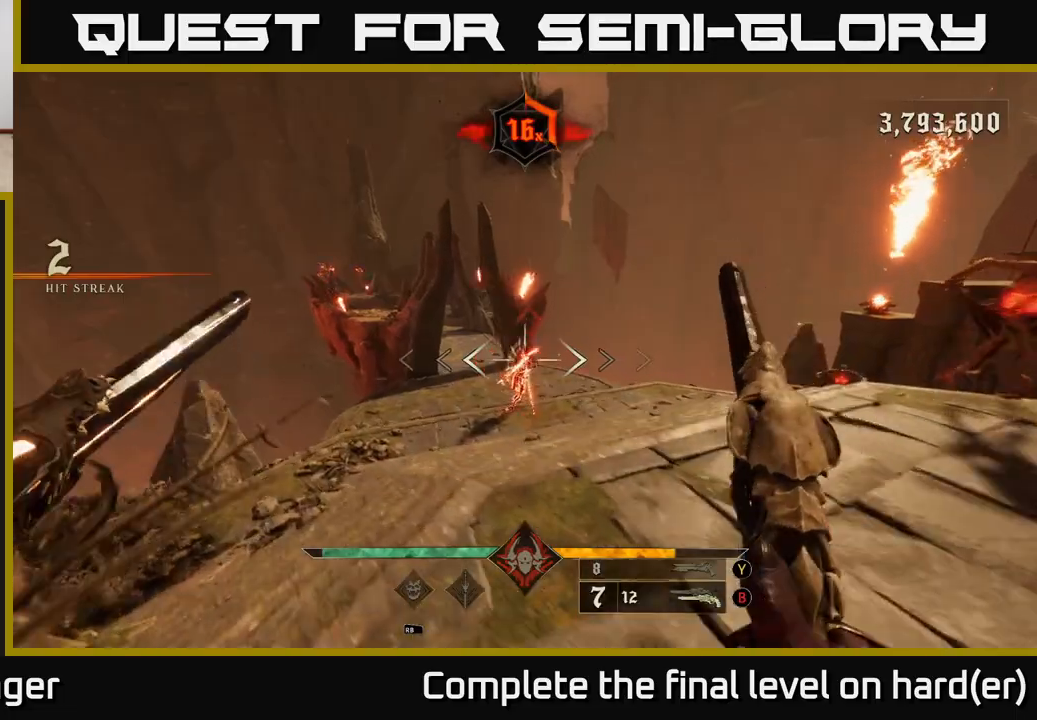
{"dt_ms": 500, "buttons": [], "left_stick": "up-left", "right_stick": "center", "events": [[67, "right_stick", "right"], [233, "right_stick", "center"], [350, "R2", "down"], [383, "R2", "up"]]}
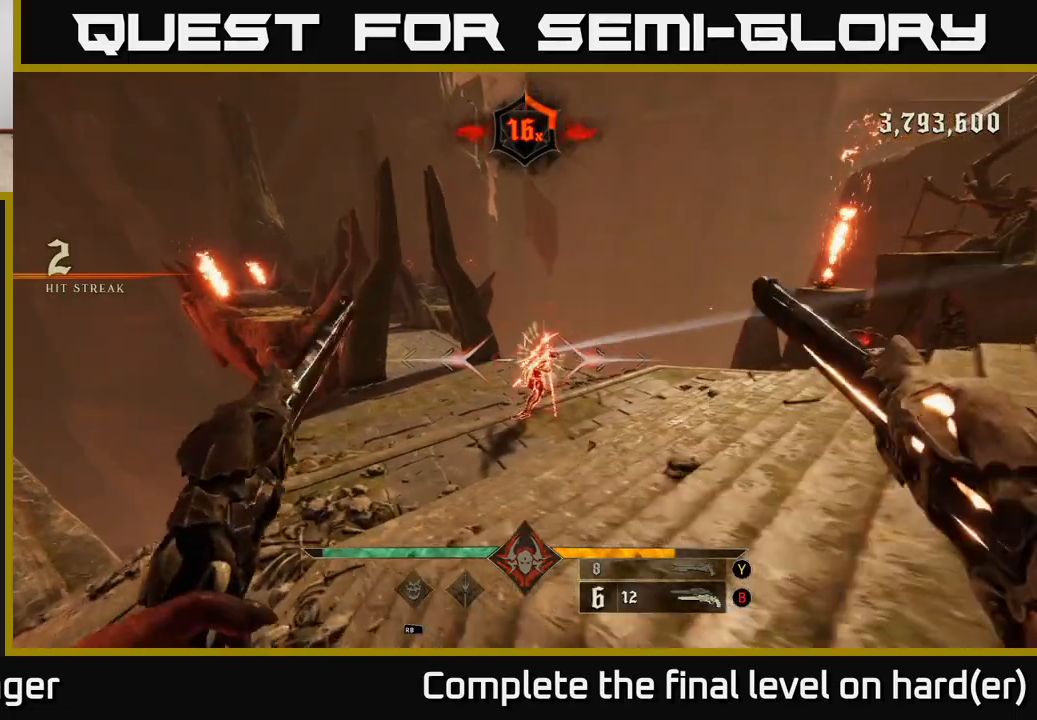
{"dt_ms": 500, "buttons": [], "left_stick": "up-left", "right_stick": "center", "events": [[133, "right_stick", "up-right"], [317, "R2", "down"], [400, "R2", "up"], [433, "right_stick", "center"]]}
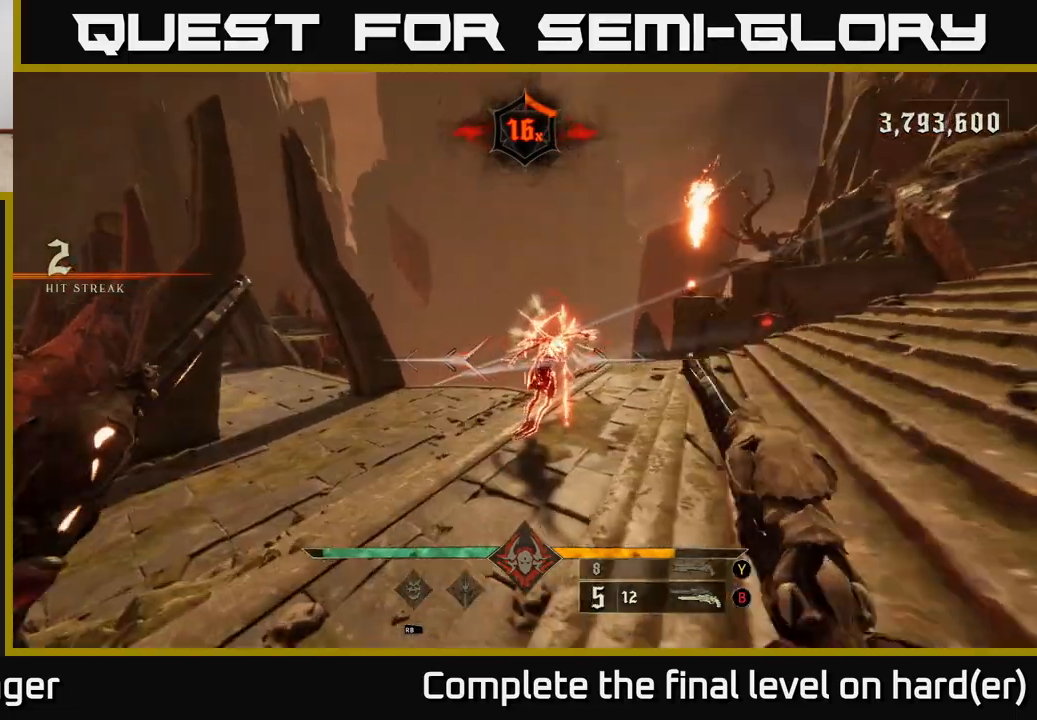
{"dt_ms": 500, "buttons": [], "left_stick": "left", "right_stick": "right", "events": [[133, "right_stick", "up-right"], [267, "R2", "down"], [333, "R2", "up"], [383, "right_stick", "center"], [433, "left_stick", "left"], [500, "right_stick", "right"]]}
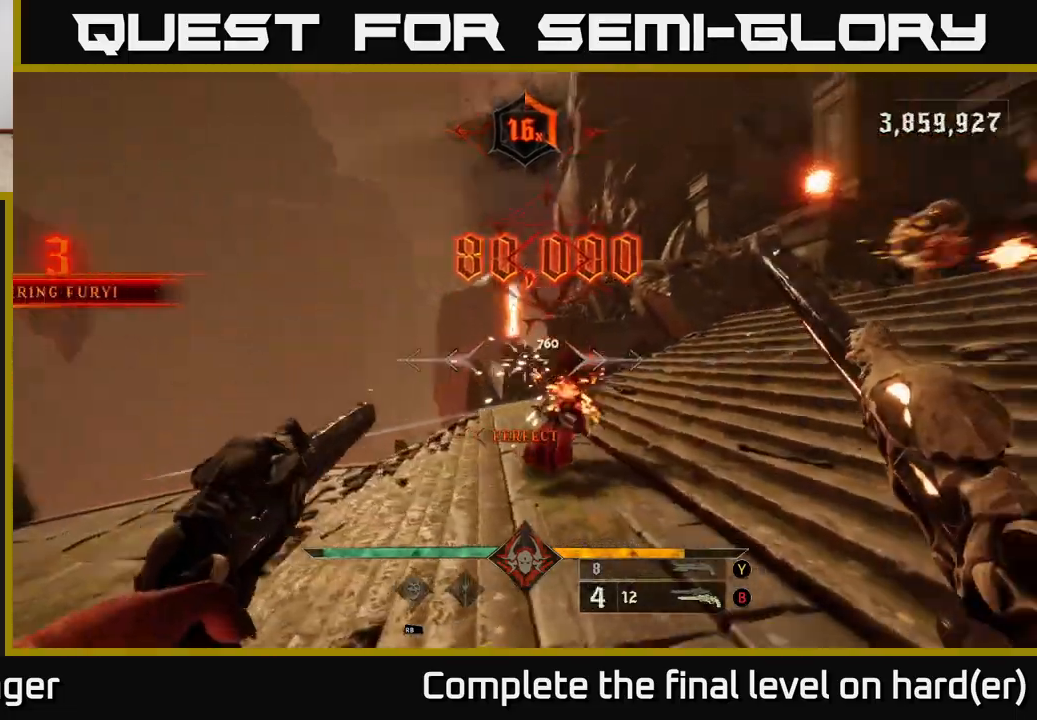
{"dt_ms": 500, "buttons": [], "left_stick": "down-left", "right_stick": "down-left", "events": [[33, "left_stick", "down-left"], [267, "right_stick", "up-right"], [500, "right_stick", "down-left"]]}
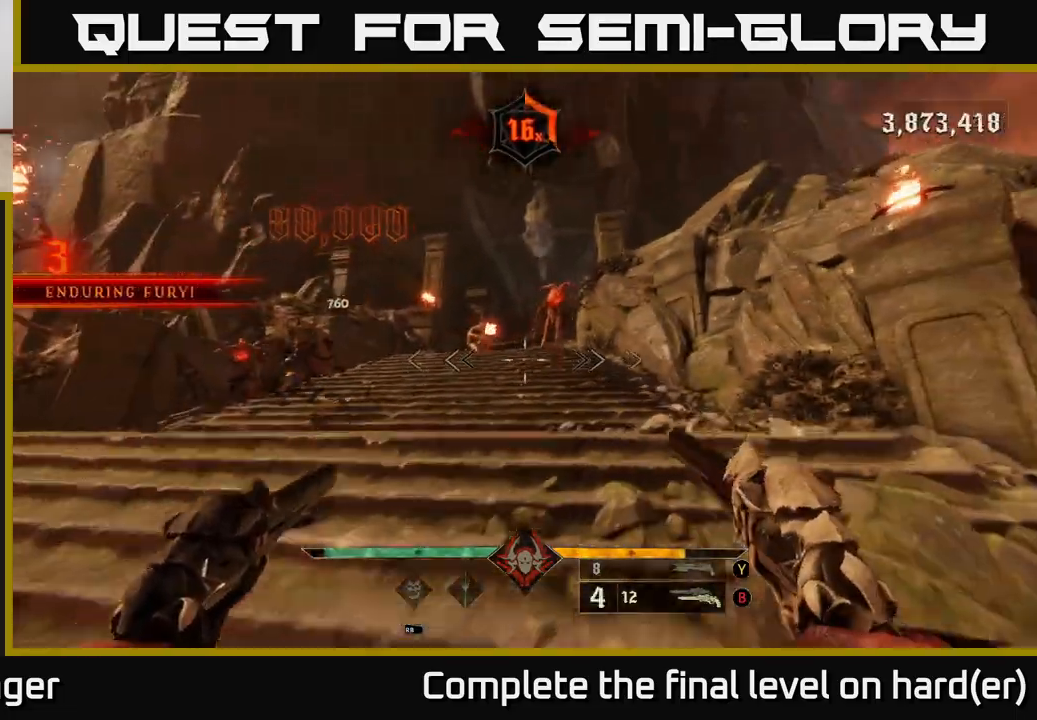
{"dt_ms": 500, "buttons": [], "left_stick": "down-left", "right_stick": "center", "events": [[17, "right_stick", "center"], [150, "right_stick", "up"], [233, "R2", "down"], [267, "right_stick", "center"], [300, "R2", "up"]]}
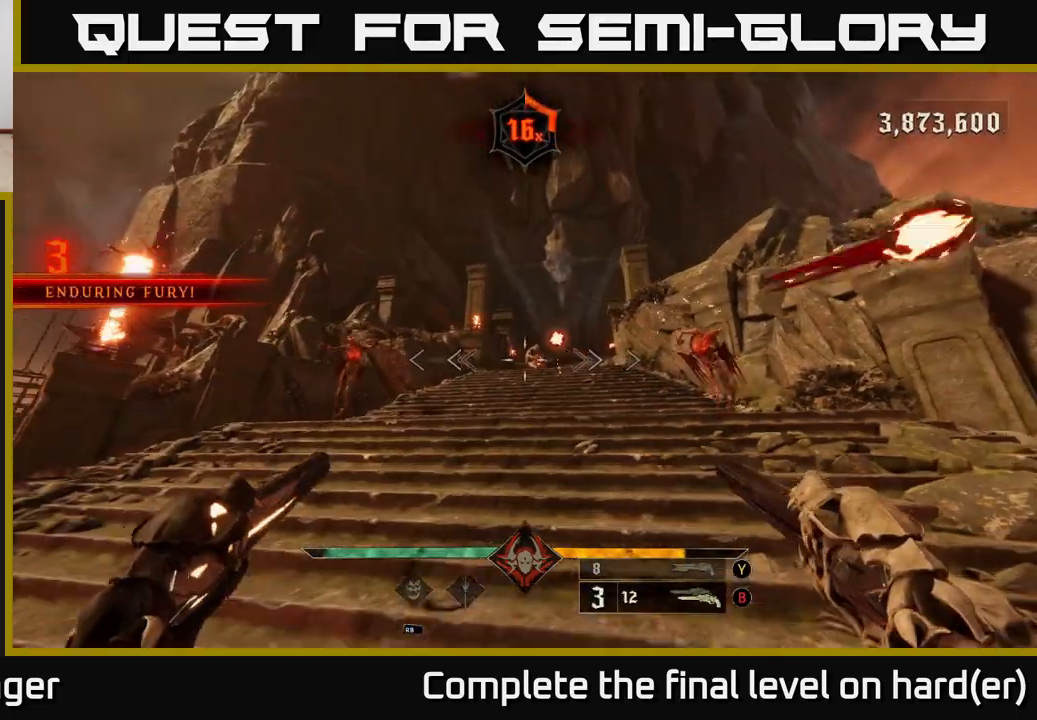
{"dt_ms": 500, "buttons": [], "left_stick": "down-left", "right_stick": "down-right", "events": [[117, "right_stick", "right"], [150, "R2", "down"], [217, "R2", "up"], [217, "right_stick", "center"], [383, "right_stick", "right"], [467, "right_stick", "down-right"]]}
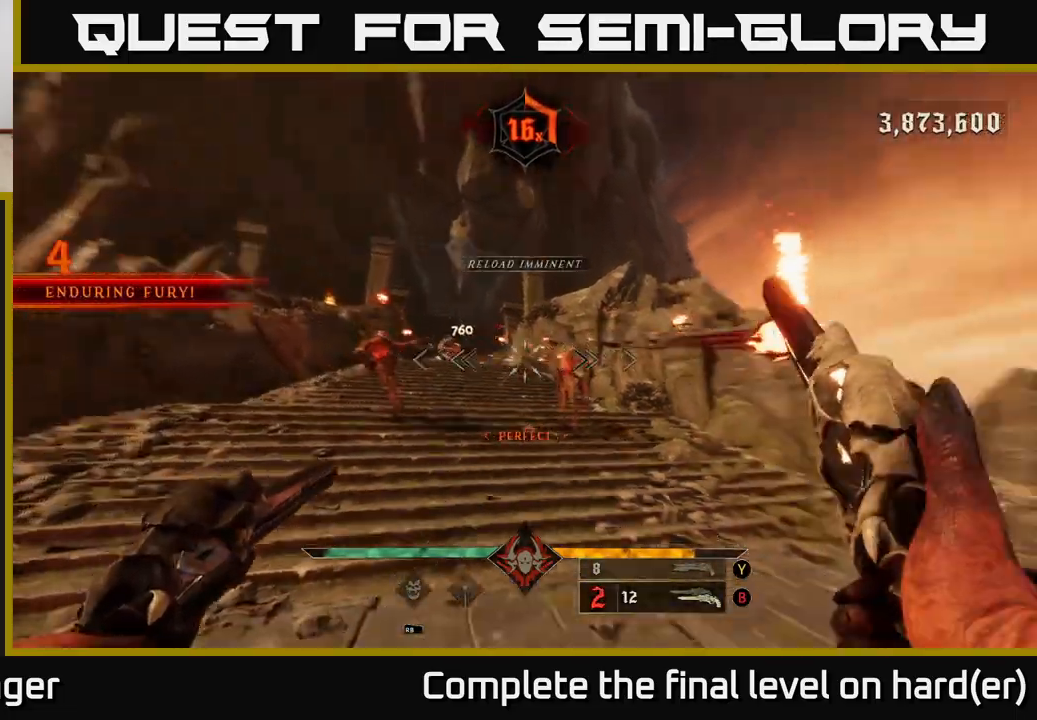
{"dt_ms": 500, "buttons": [], "left_stick": "down-left", "right_stick": "down-right", "events": [[100, "right_stick", "center"], [117, "R2", "down"], [200, "R2", "up"], [250, "left_stick", "center"], [417, "right_stick", "down-right"], [450, "left_stick", "down"], [500, "left_stick", "down-left"]]}
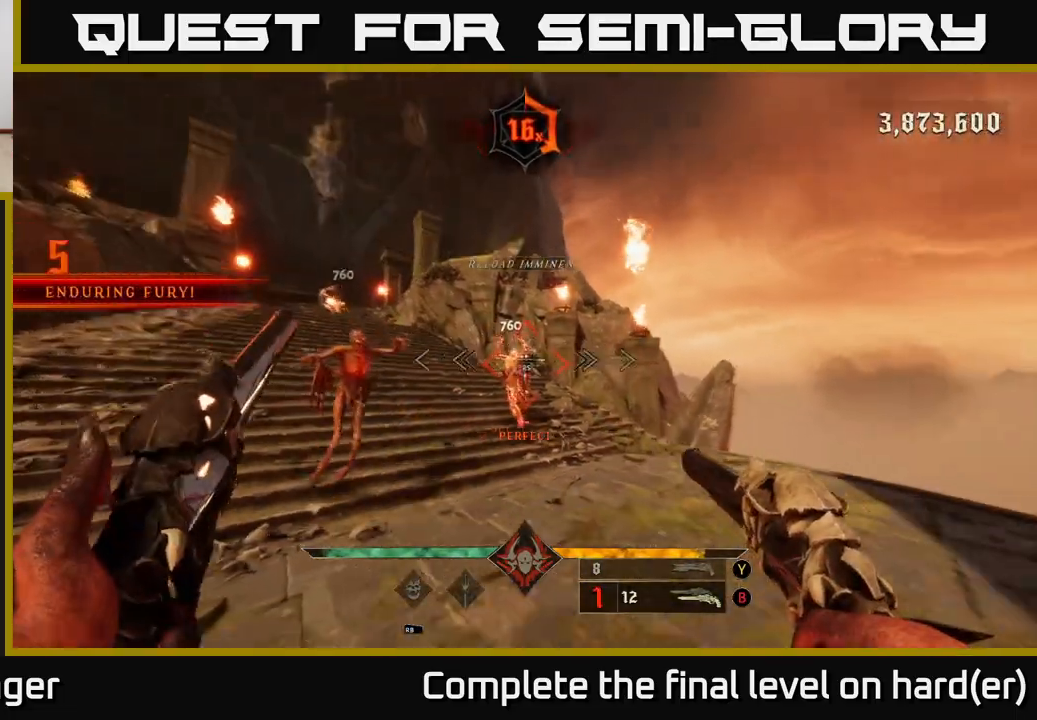
{"dt_ms": 500, "buttons": [], "left_stick": "down-left", "right_stick": "down", "events": [[67, "right_stick", "center"], [83, "R2", "down"], [150, "R2", "up"], [183, "left_stick", "center"], [250, "left_stick", "down-left"], [417, "right_stick", "down-right"], [467, "right_stick", "down"]]}
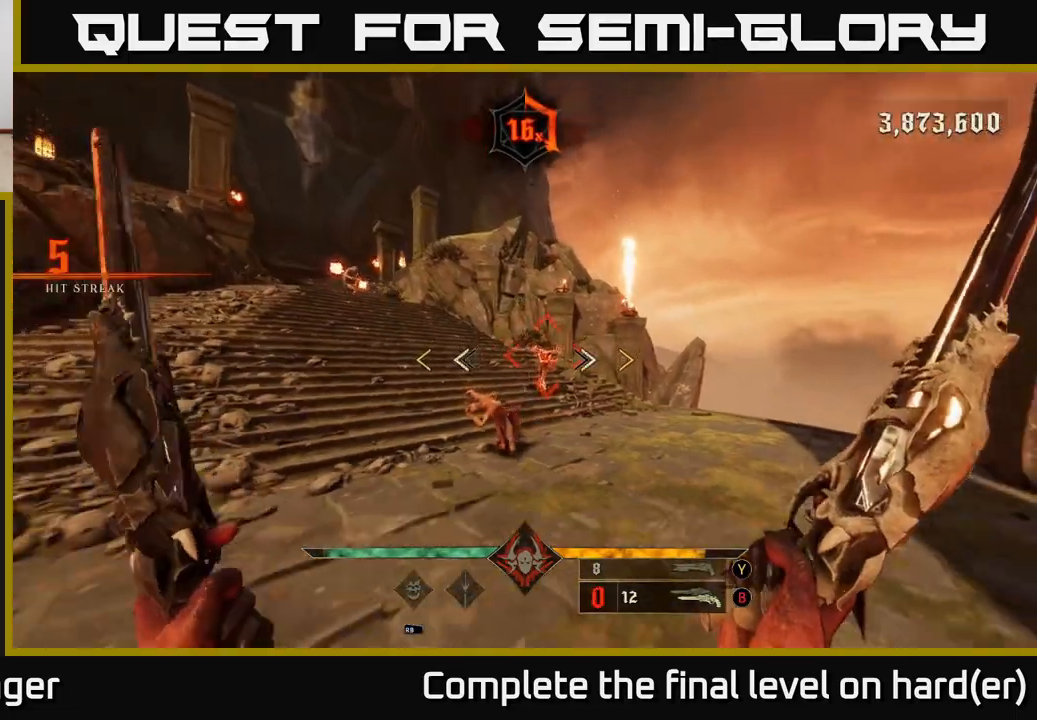
{"dt_ms": 500, "buttons": [], "left_stick": "center", "right_stick": "center", "events": [[50, "left_stick", "down"], [83, "right_stick", "down-right"], [133, "R2", "down"], [200, "R2", "up"], [217, "right_stick", "center"], [233, "left_stick", "down-left"], [417, "left_stick", "center"]]}
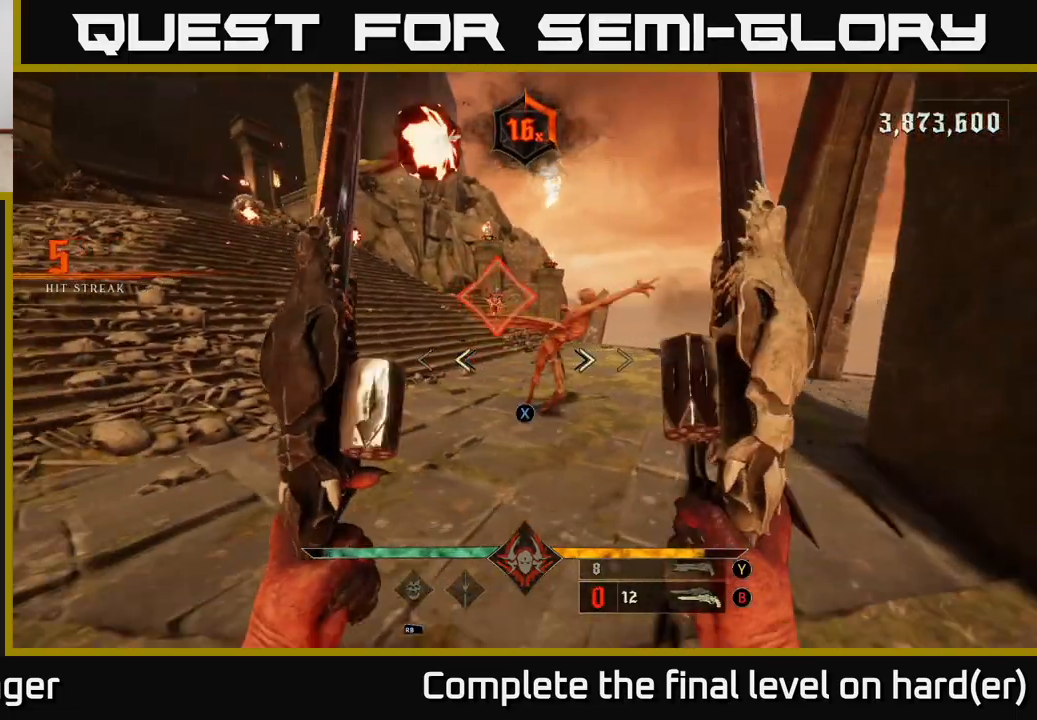
{"dt_ms": 500, "buttons": ["R2"], "left_stick": "left", "right_stick": "up-right", "events": [[50, "X", "down"], [117, "left_stick", "down"], [133, "X", "up"], [333, "right_stick", "up-right"], [350, "left_stick", "center"], [467, "left_stick", "left"], [483, "R2", "down"]]}
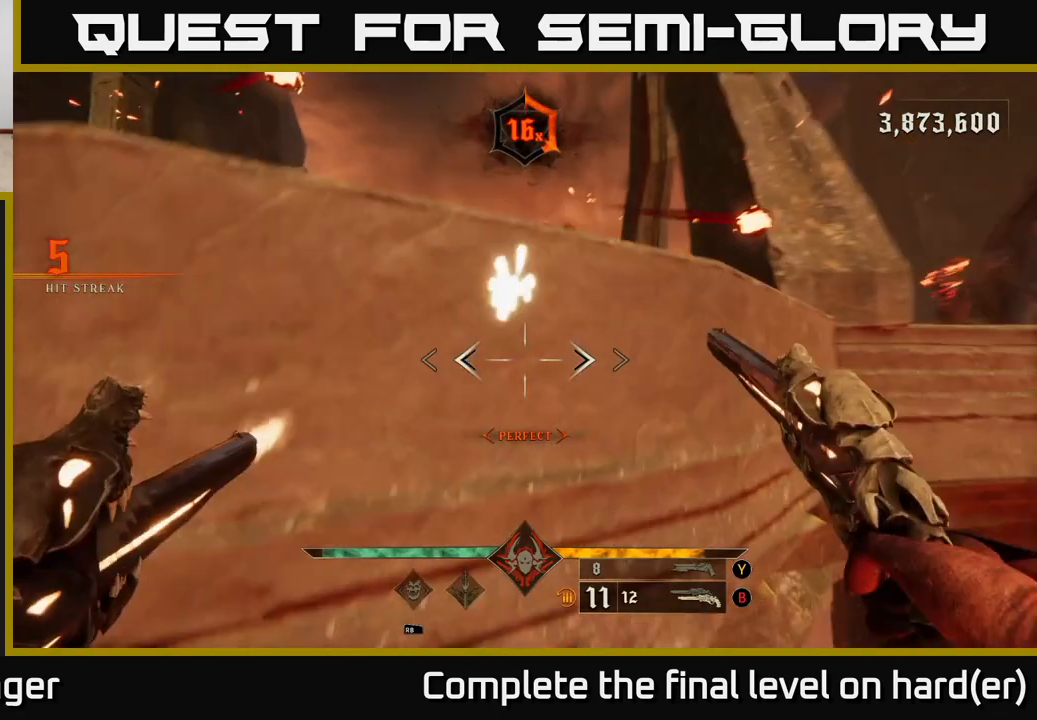
{"dt_ms": 500, "buttons": ["L2"], "left_stick": "up-left", "right_stick": "center", "events": [[67, "L2", "down"], [67, "R2", "up"], [67, "right_stick", "center"], [83, "A", "down"], [100, "left_stick", "up"], [167, "L2", "up"], [200, "A", "up"], [350, "A", "down"], [350, "left_stick", "up-left"], [467, "A", "up"], [500, "L2", "down"]]}
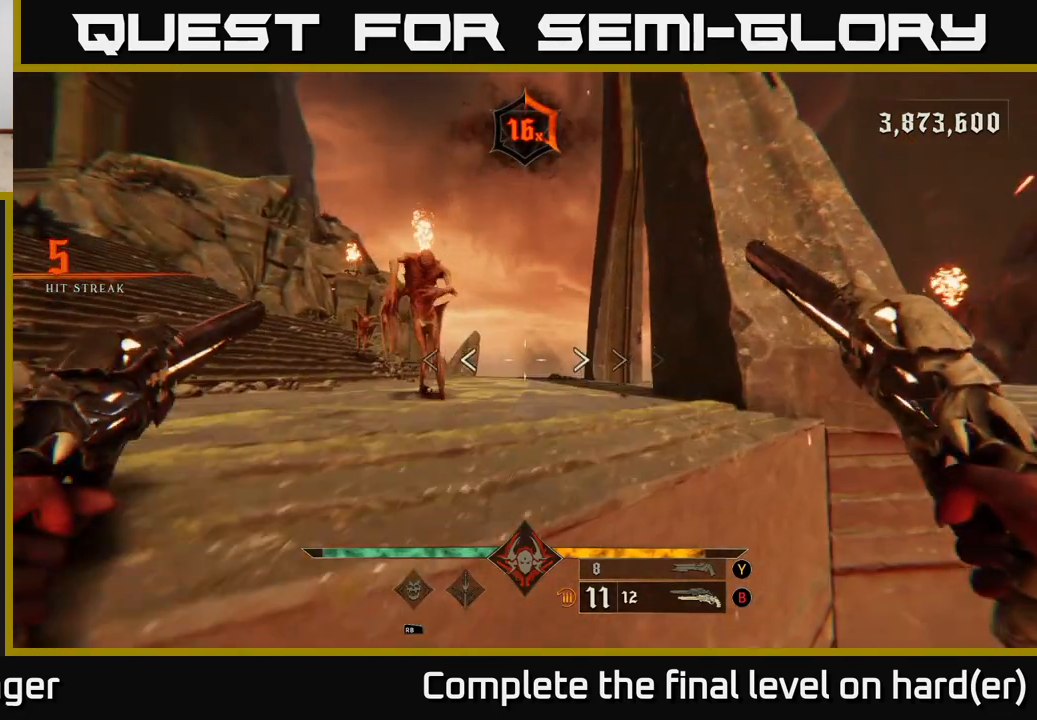
{"dt_ms": 500, "buttons": ["A"], "left_stick": "up", "right_stick": "center", "events": [[83, "right_stick", "left"], [217, "L2", "up"], [300, "right_stick", "center"], [400, "A", "down"], [467, "left_stick", "up"]]}
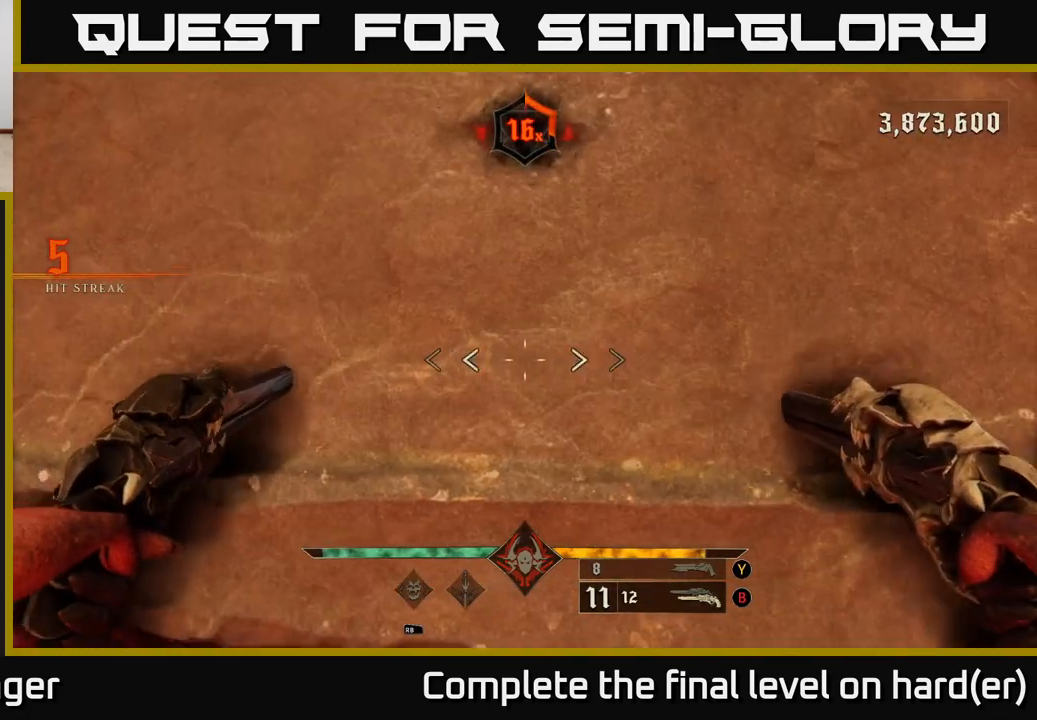
{"dt_ms": 500, "buttons": [], "left_stick": "center", "right_stick": "center", "events": [[17, "A", "up"], [67, "left_stick", "center"], [200, "left_stick", "down"], [367, "left_stick", "center"]]}
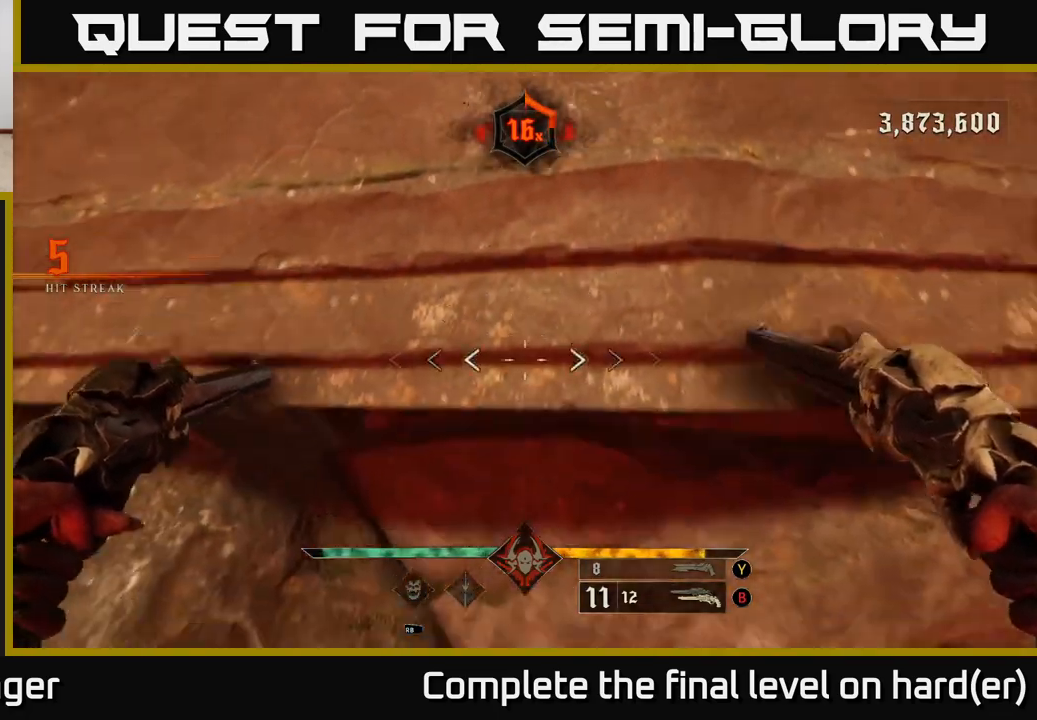
{"dt_ms": 500, "buttons": [], "left_stick": "center", "right_stick": "center", "events": []}
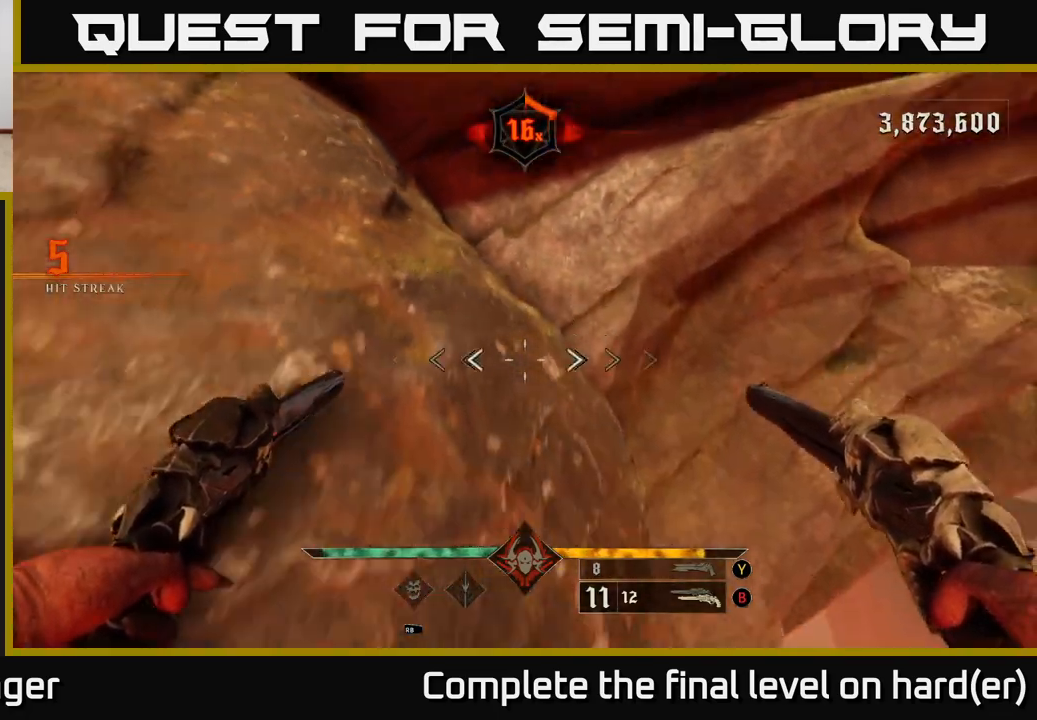
{"dt_ms": 500, "buttons": [], "left_stick": "center", "right_stick": "center", "events": []}
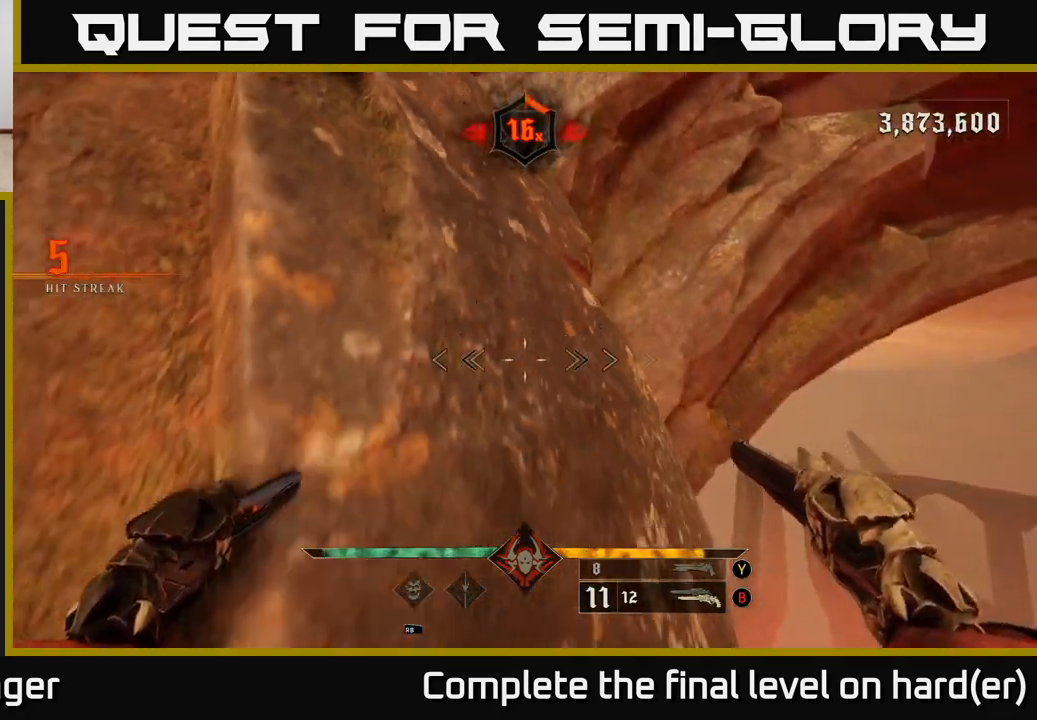
{"dt_ms": 500, "buttons": [], "left_stick": "down", "right_stick": "center", "events": [[267, "left_stick", "down"], [267, "right_stick", "down-left"], [450, "right_stick", "center"]]}
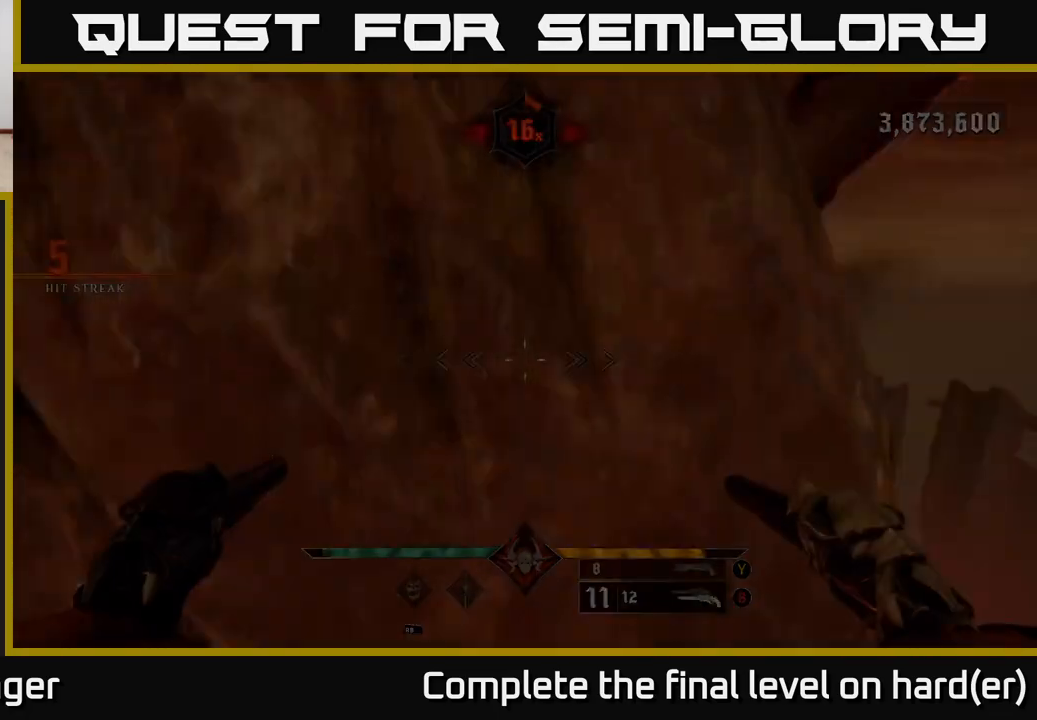
{"dt_ms": 500, "buttons": [], "left_stick": "center", "right_stick": "center", "events": [[150, "left_stick", "center"]]}
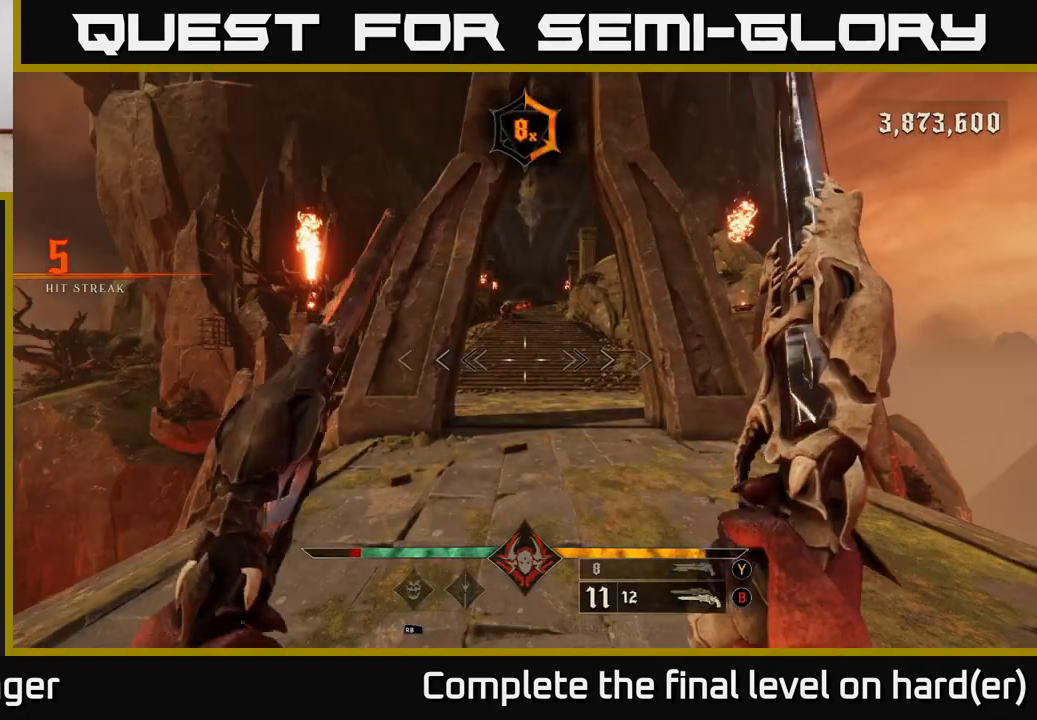
{"dt_ms": 500, "buttons": [], "left_stick": "up-right", "right_stick": "center", "events": [[50, "left_stick", "up"], [167, "right_stick", "up"], [333, "right_stick", "center"], [383, "R2", "down"], [450, "left_stick", "up-right"], [483, "R2", "up"]]}
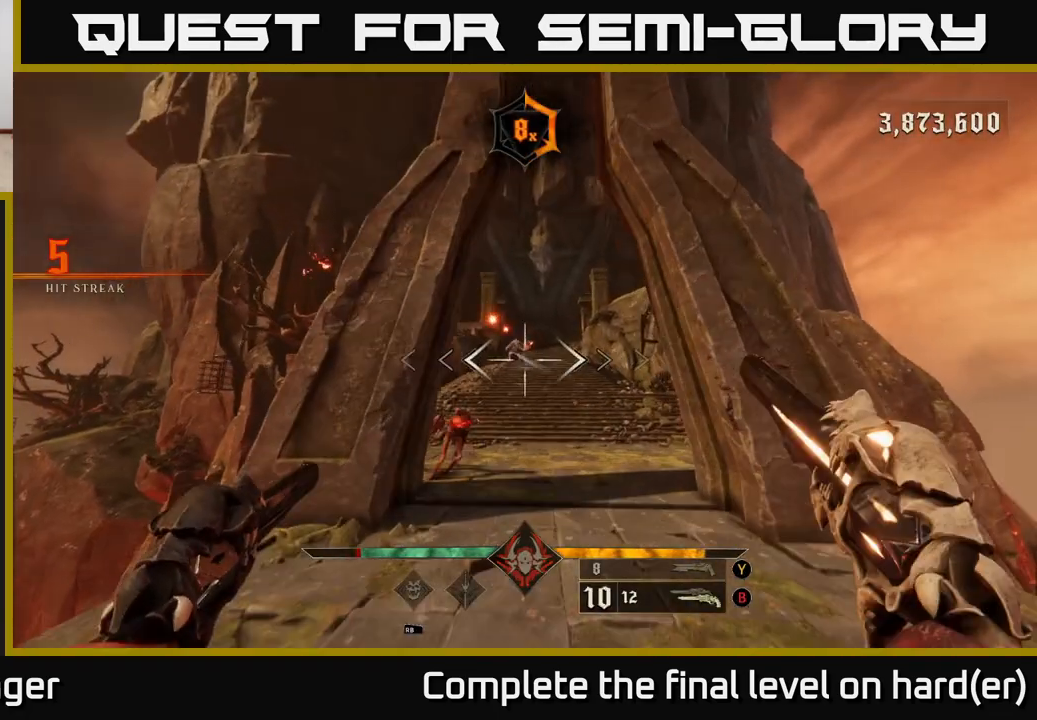
{"dt_ms": 500, "buttons": [], "left_stick": "up", "right_stick": "center", "events": [[50, "left_stick", "up"], [183, "right_stick", "up-left"], [250, "right_stick", "center"], [317, "R2", "down"], [367, "R2", "up"]]}
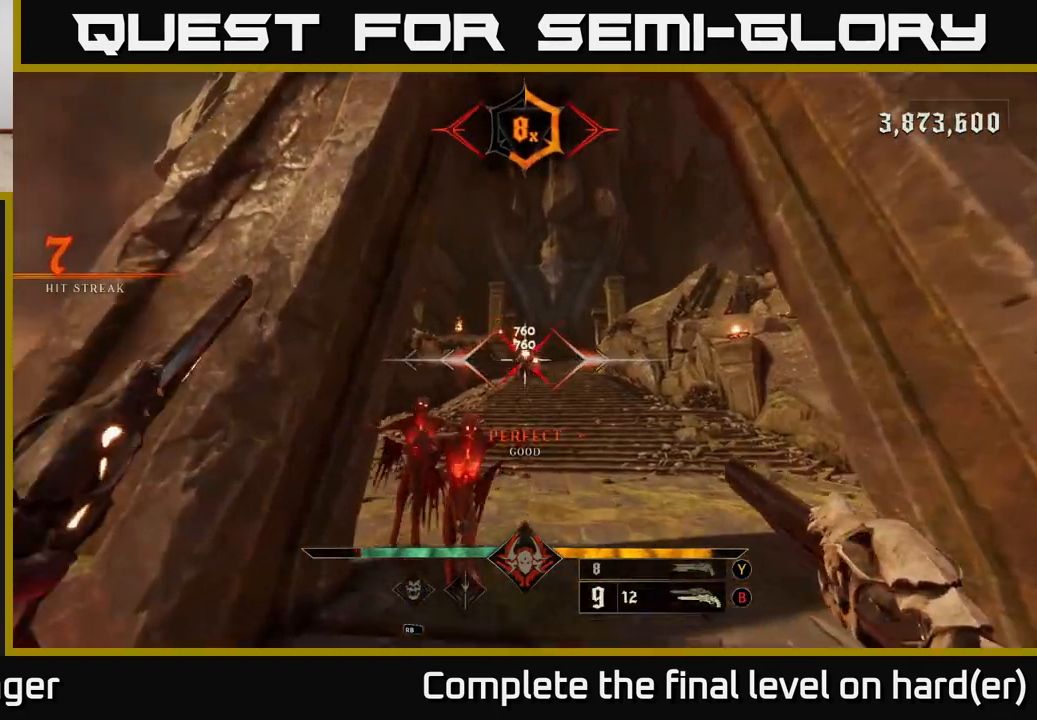
{"dt_ms": 500, "buttons": [], "left_stick": "down", "right_stick": "down", "events": [[50, "left_stick", "down"], [267, "R2", "down"], [300, "right_stick", "down"], [350, "R2", "up"], [350, "right_stick", "center"], [467, "right_stick", "down"]]}